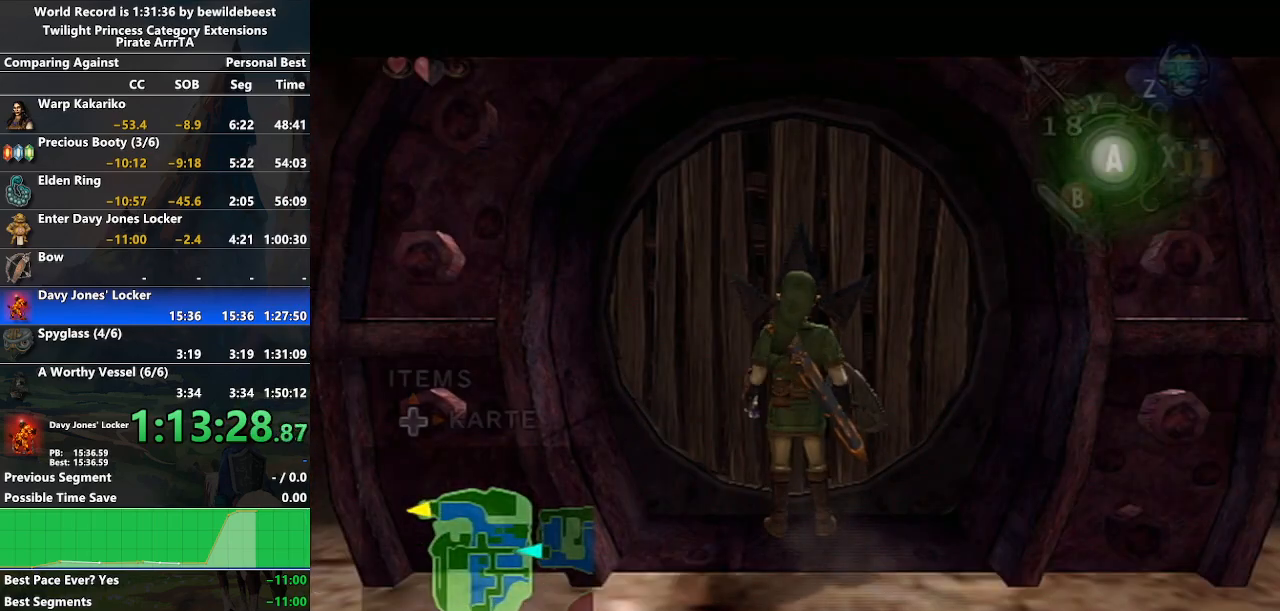
Gameplay with a controller (Nintendo layout); each line is a JSON object with the inputs held at the frame after it. "events" lists button and stick changes between this image and that frame as [ms after this image, input, new state], when the widget could be followed in between. Not read: L3 R3.
{"buttons": [], "left_stick": "center", "right_stick": "center", "events": []}
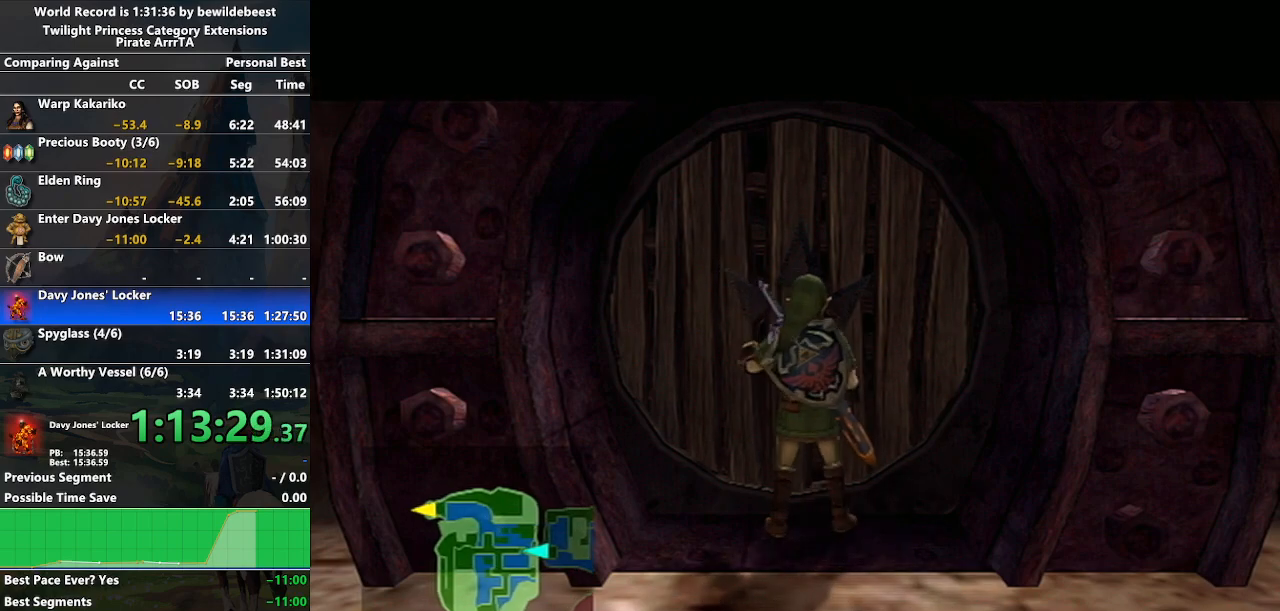
{"buttons": ["A"], "left_stick": "center", "right_stick": "center", "events": [[217, "A", "down"]]}
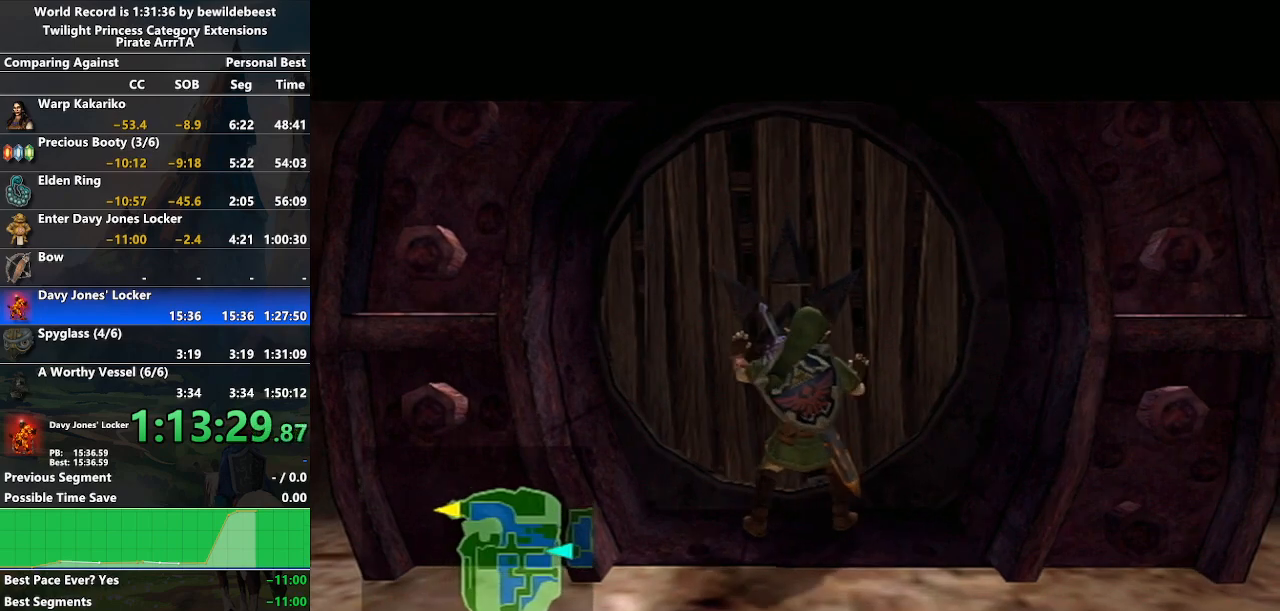
{"buttons": [], "left_stick": "center", "right_stick": "center", "events": [[67, "A", "up"]]}
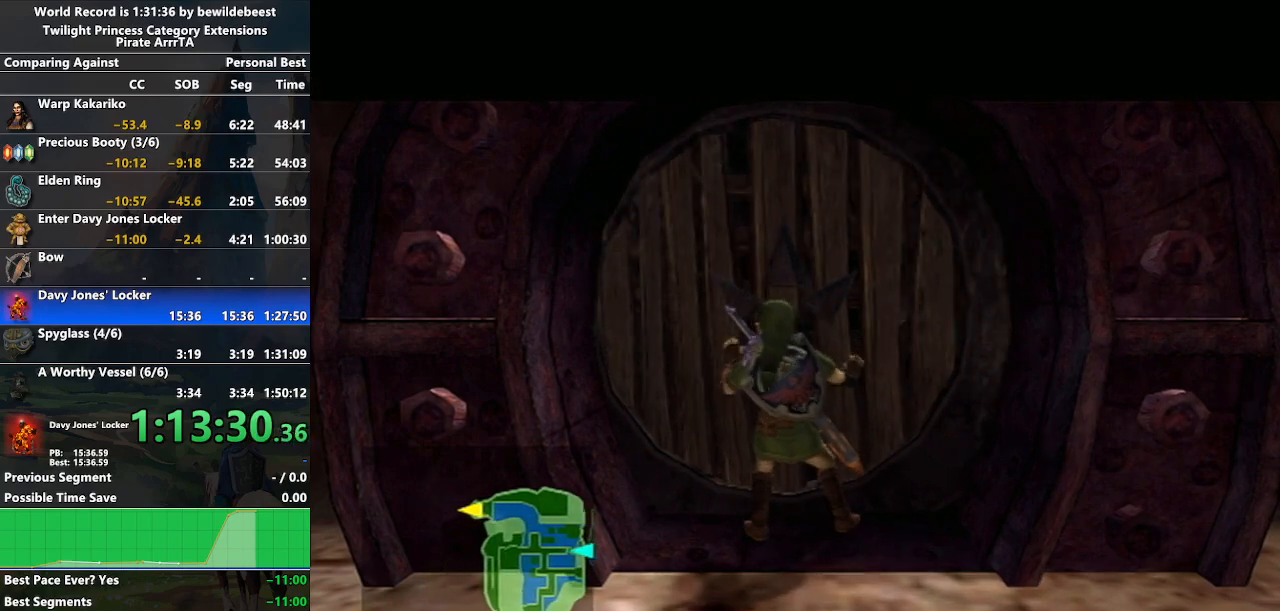
{"buttons": [], "left_stick": "center", "right_stick": "center", "events": []}
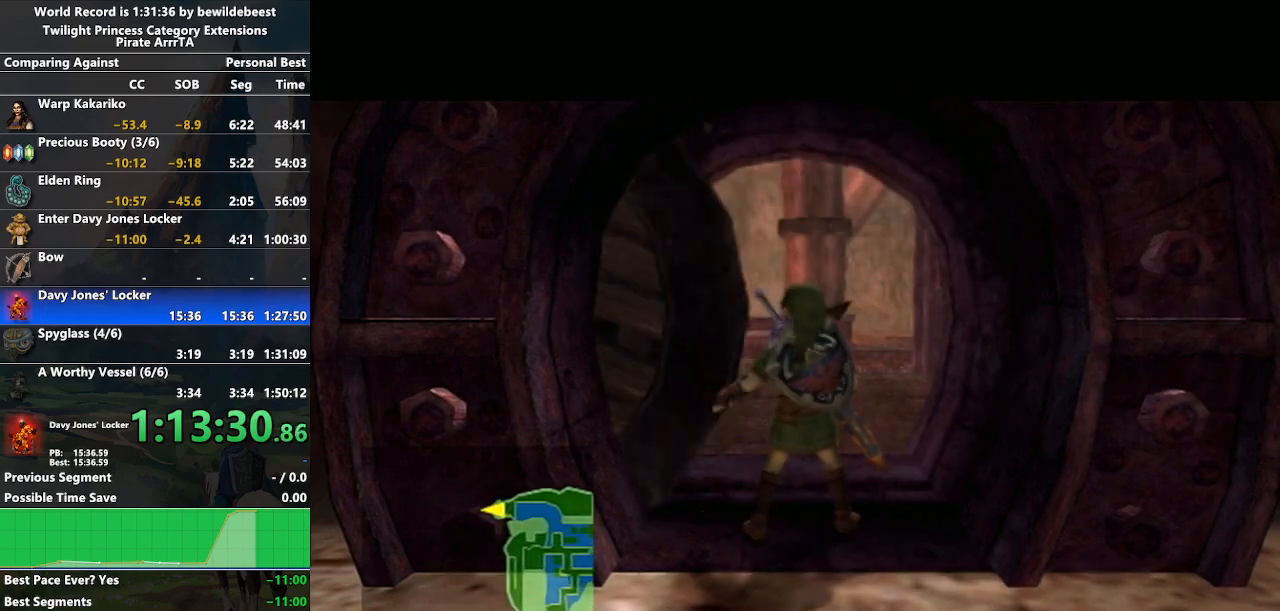
{"buttons": [], "left_stick": "center", "right_stick": "center", "events": [[150, "A", "down"], [450, "A", "up"]]}
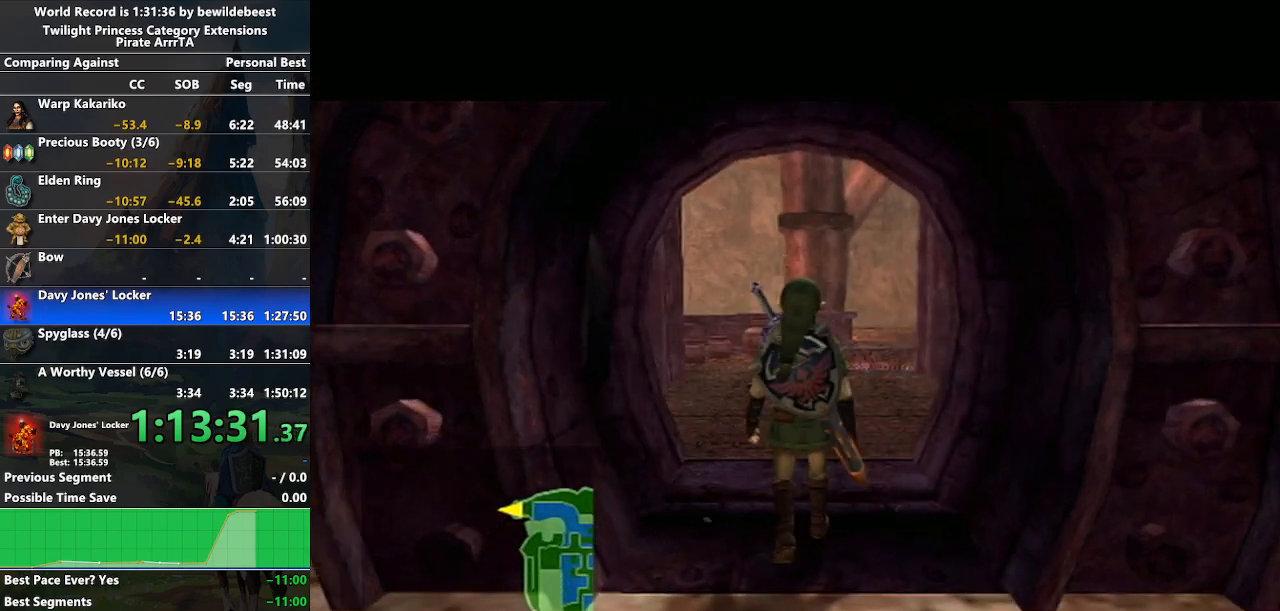
{"buttons": [], "left_stick": "center", "right_stick": "center", "events": []}
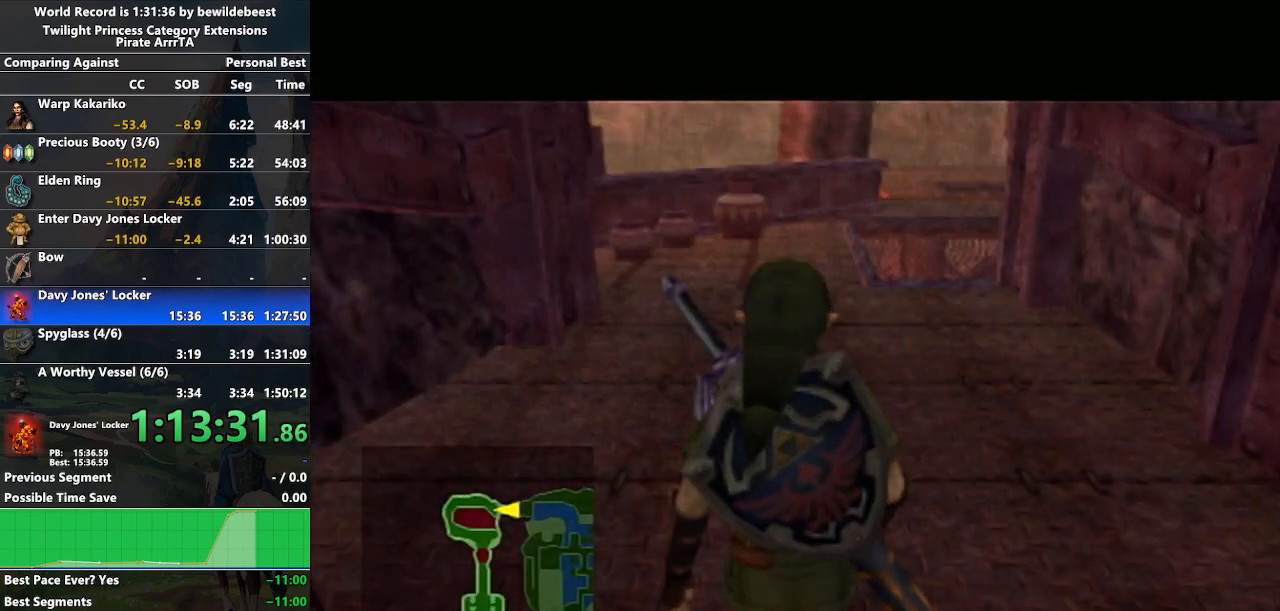
{"buttons": [], "left_stick": "center", "right_stick": "center", "events": []}
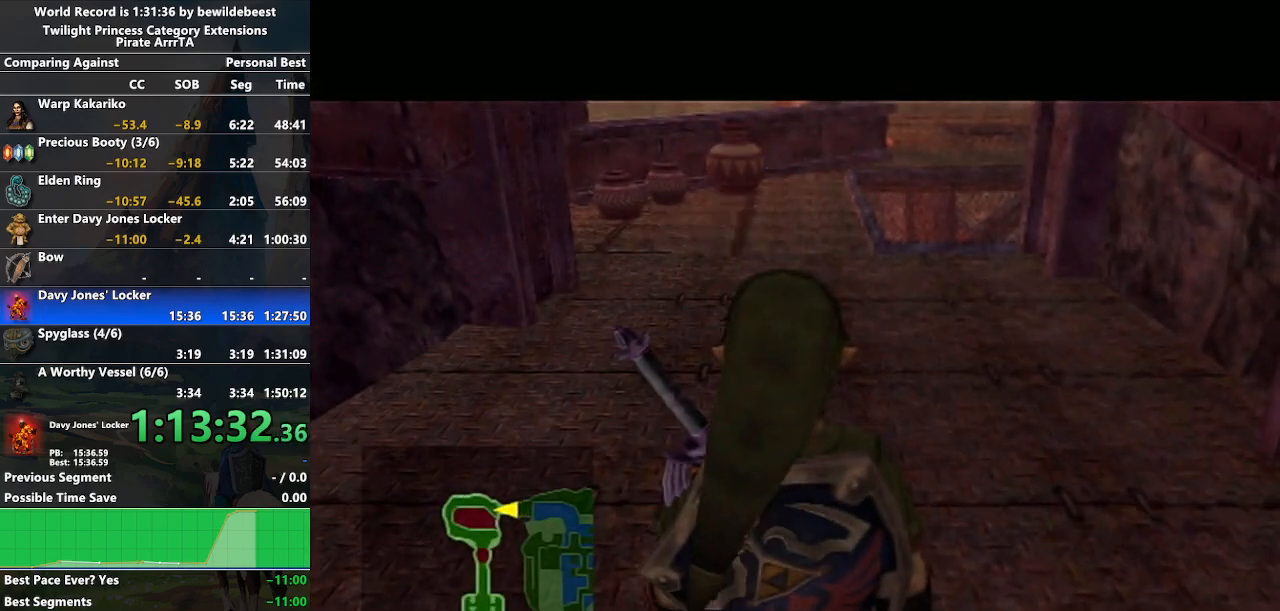
{"buttons": ["A"], "left_stick": "center", "right_stick": "center", "events": [[333, "A", "down"]]}
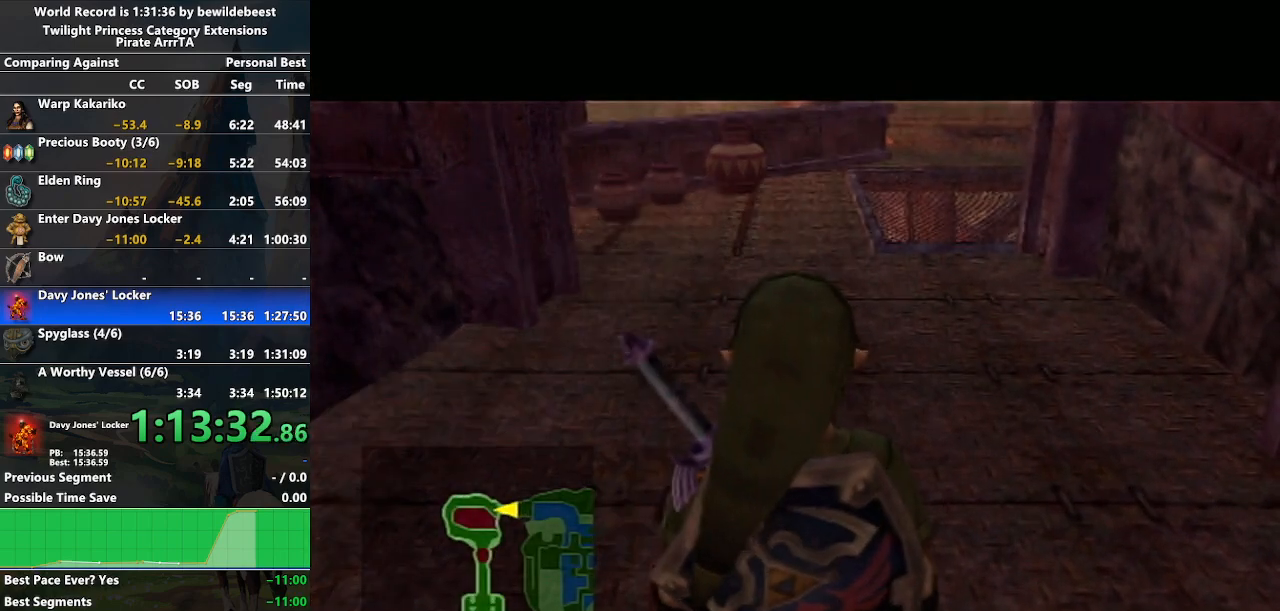
{"buttons": ["A"], "left_stick": "up", "right_stick": "center", "events": [[133, "A", "up"], [217, "left_stick", "up"], [450, "A", "down"]]}
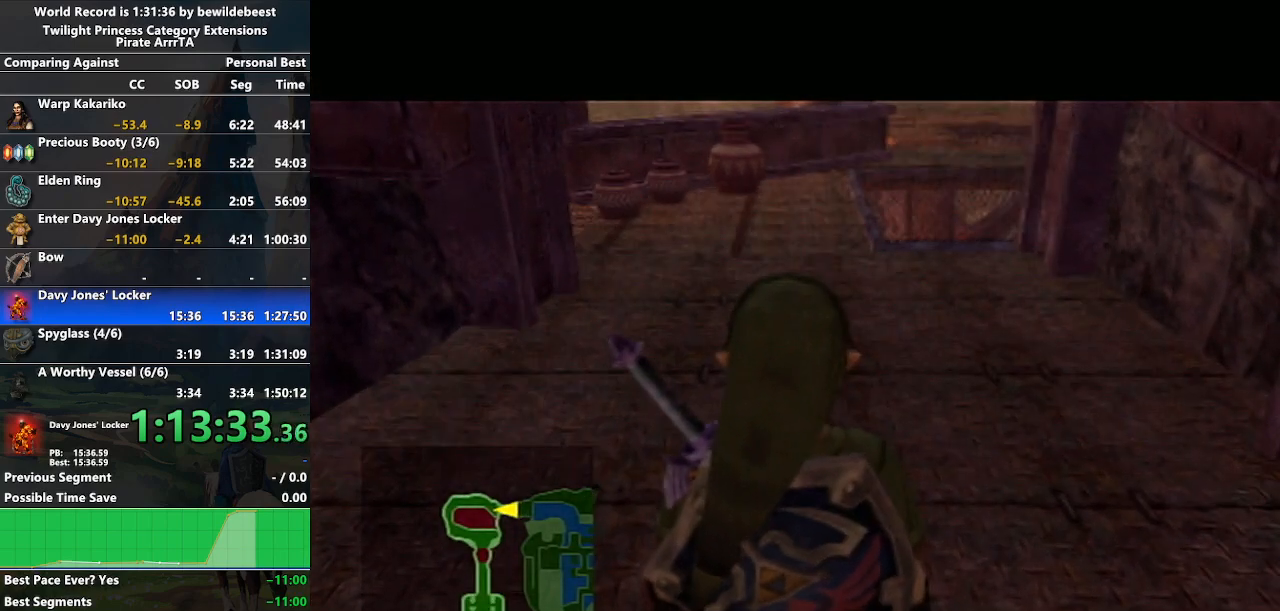
{"buttons": [], "left_stick": "up", "right_stick": "center", "events": [[17, "A", "up"], [100, "A", "down"], [183, "A", "up"], [233, "A", "down"], [317, "A", "up"]]}
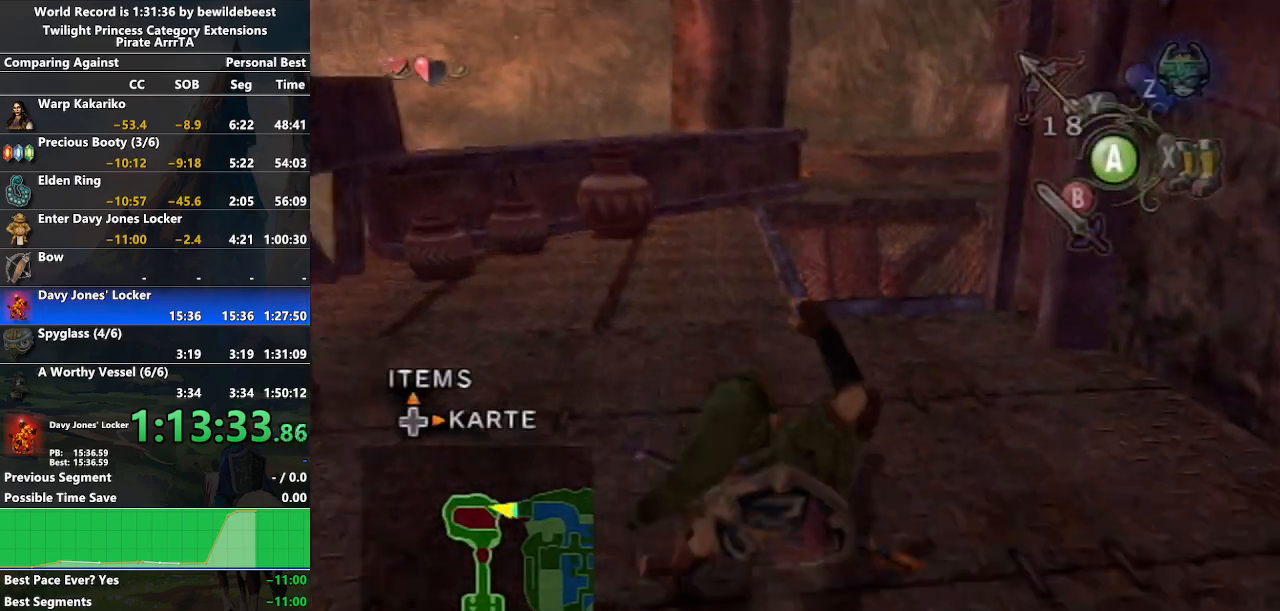
{"buttons": [], "left_stick": "up", "right_stick": "center", "events": [[200, "B", "down"], [300, "B", "up"]]}
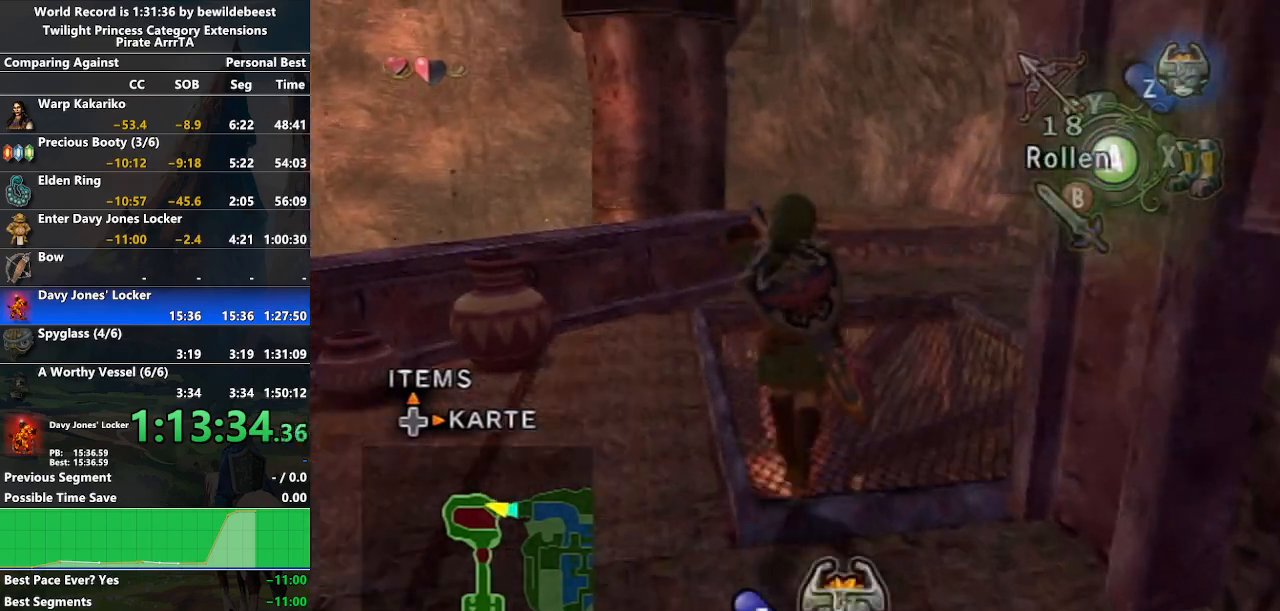
{"buttons": [], "left_stick": "up", "right_stick": "center", "events": [[50, "A", "down"], [117, "A", "up"], [183, "A", "down"], [300, "A", "up"]]}
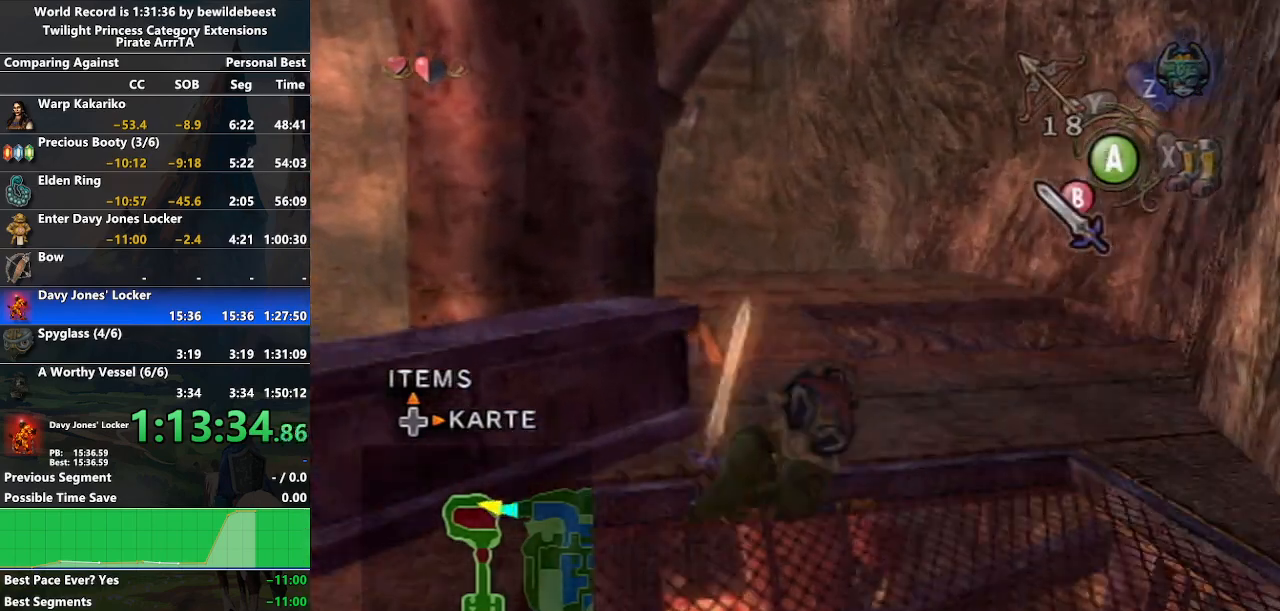
{"buttons": [], "left_stick": "up", "right_stick": "center", "events": [[250, "A", "down"], [317, "A", "up"], [383, "A", "down"], [483, "A", "up"]]}
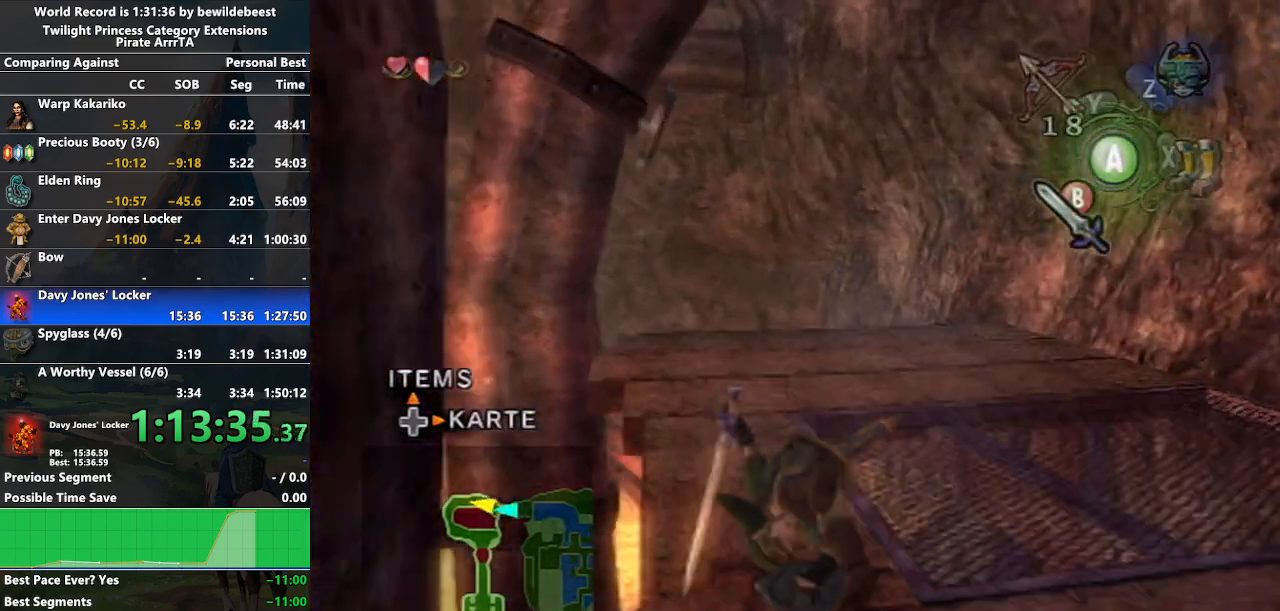
{"buttons": [], "left_stick": "up", "right_stick": "center", "events": [[433, "A", "down"], [500, "A", "up"]]}
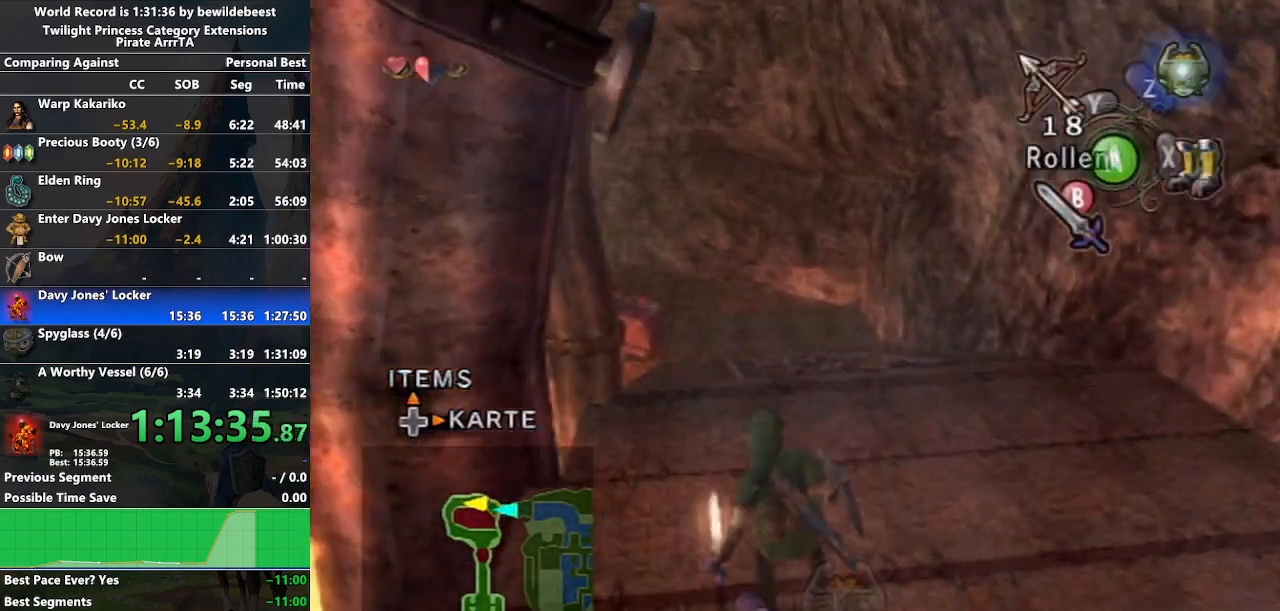
{"buttons": [], "left_stick": "up", "right_stick": "center", "events": [[50, "A", "down"], [167, "A", "up"]]}
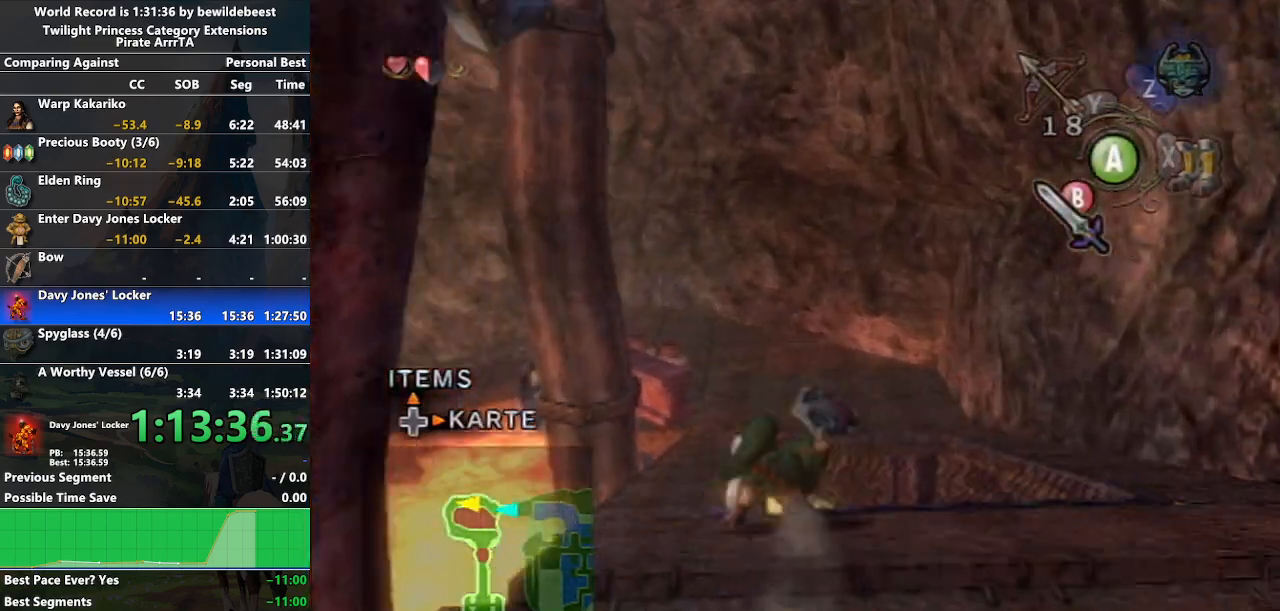
{"buttons": [], "left_stick": "up", "right_stick": "center", "events": [[150, "A", "down"], [217, "A", "up"], [267, "A", "down"], [350, "A", "up"]]}
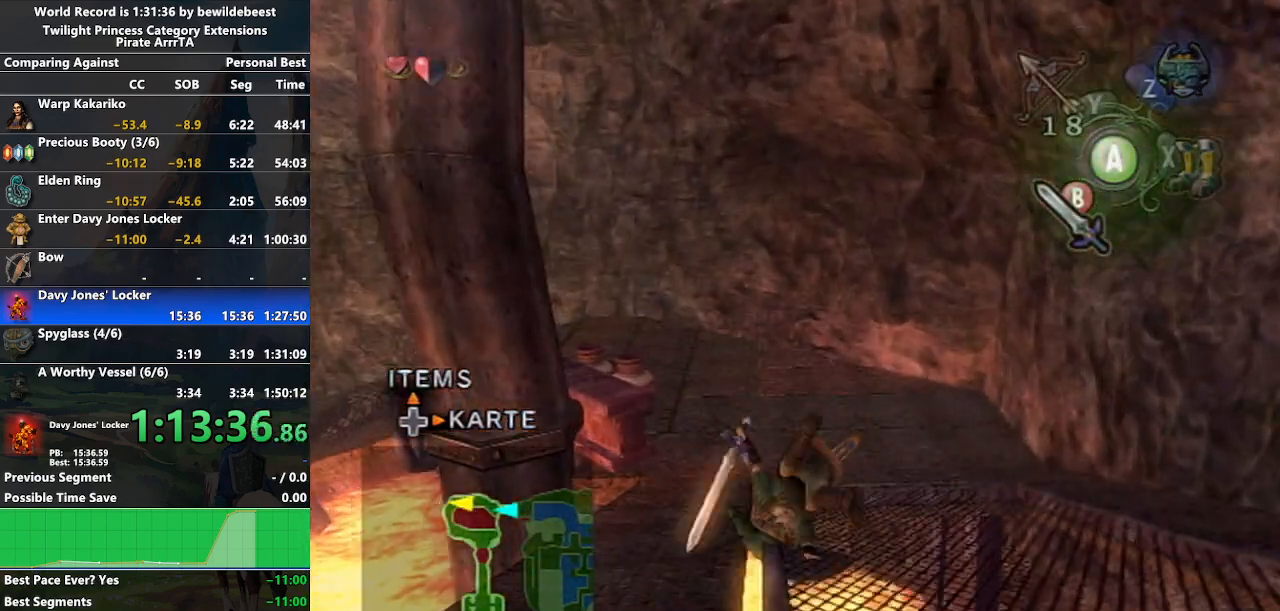
{"buttons": ["B"], "left_stick": "up-left", "right_stick": "center", "events": [[300, "left_stick", "up-left"], [417, "B", "down"]]}
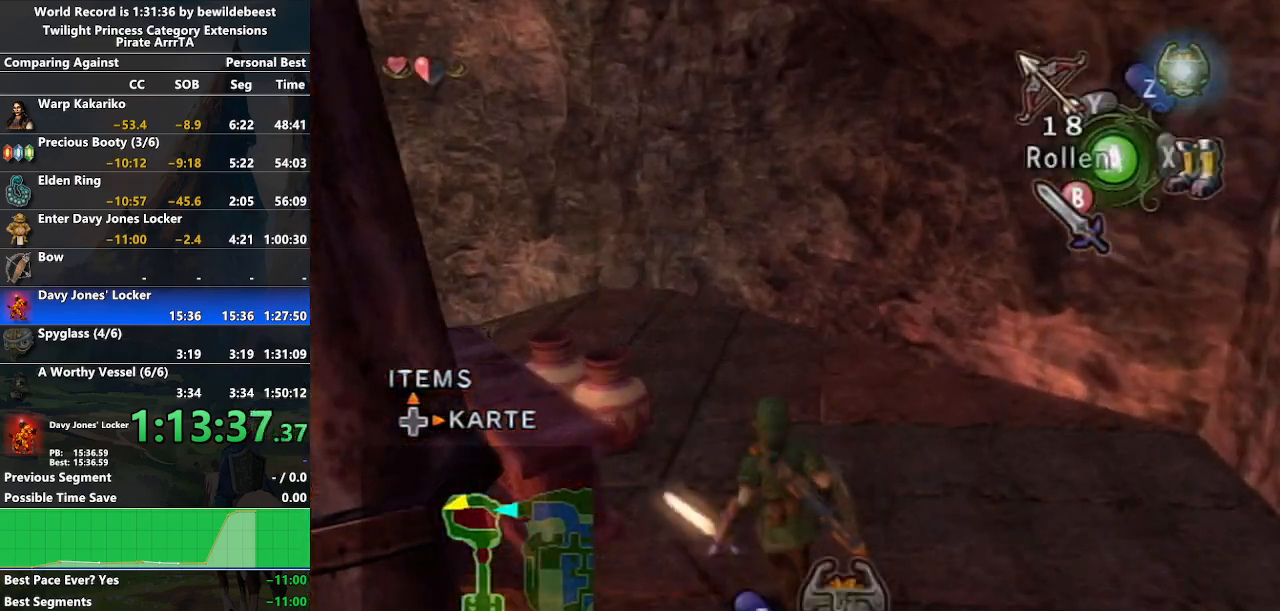
{"buttons": [], "left_stick": "center", "right_stick": "up", "events": [[50, "B", "up"], [367, "left_stick", "left"], [467, "right_stick", "up"], [483, "left_stick", "center"]]}
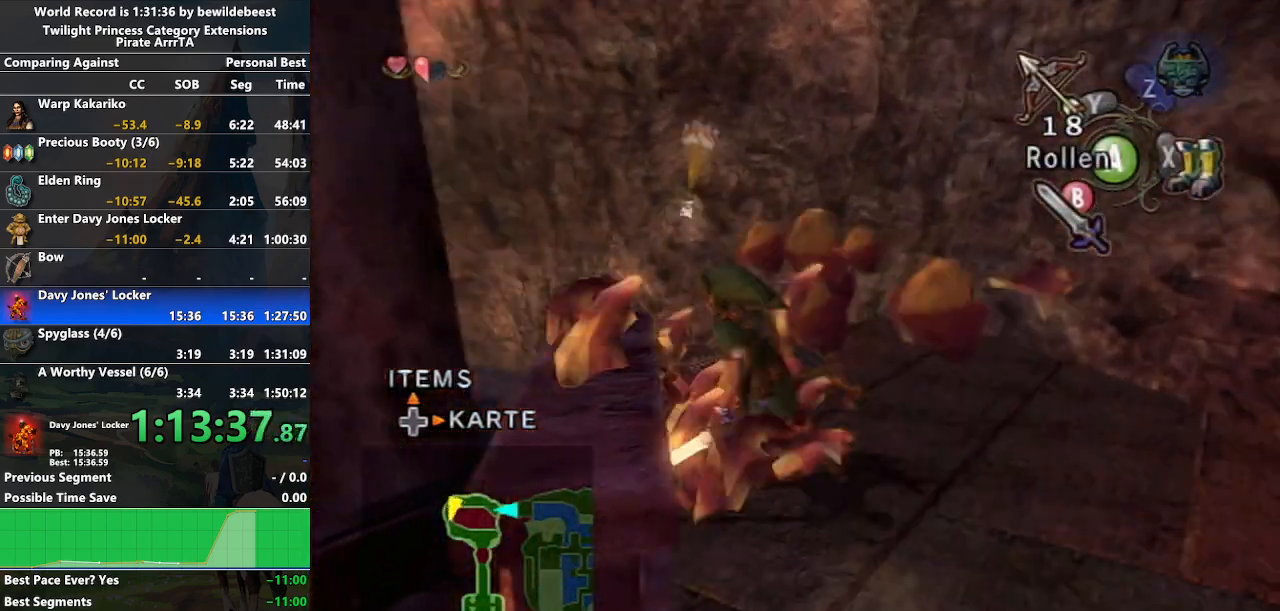
{"buttons": ["Y"], "left_stick": "center", "right_stick": "center", "events": [[50, "right_stick", "center"], [133, "Y", "down"]]}
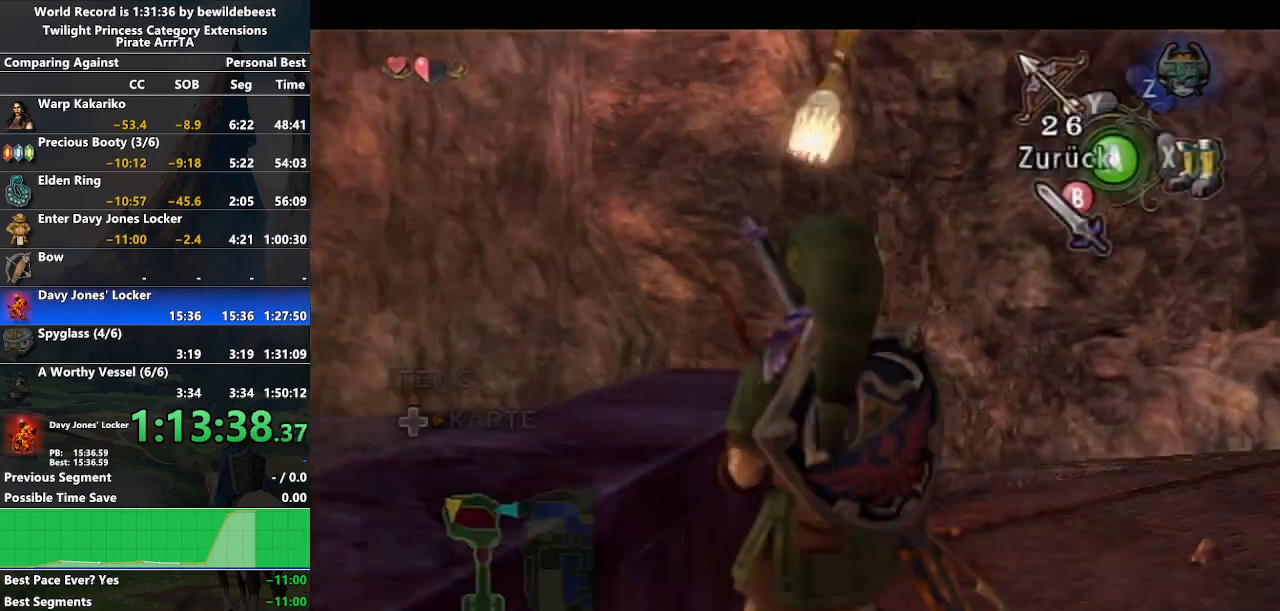
{"buttons": ["Y"], "left_stick": "down-left", "right_stick": "center", "events": [[250, "left_stick", "down-left"]]}
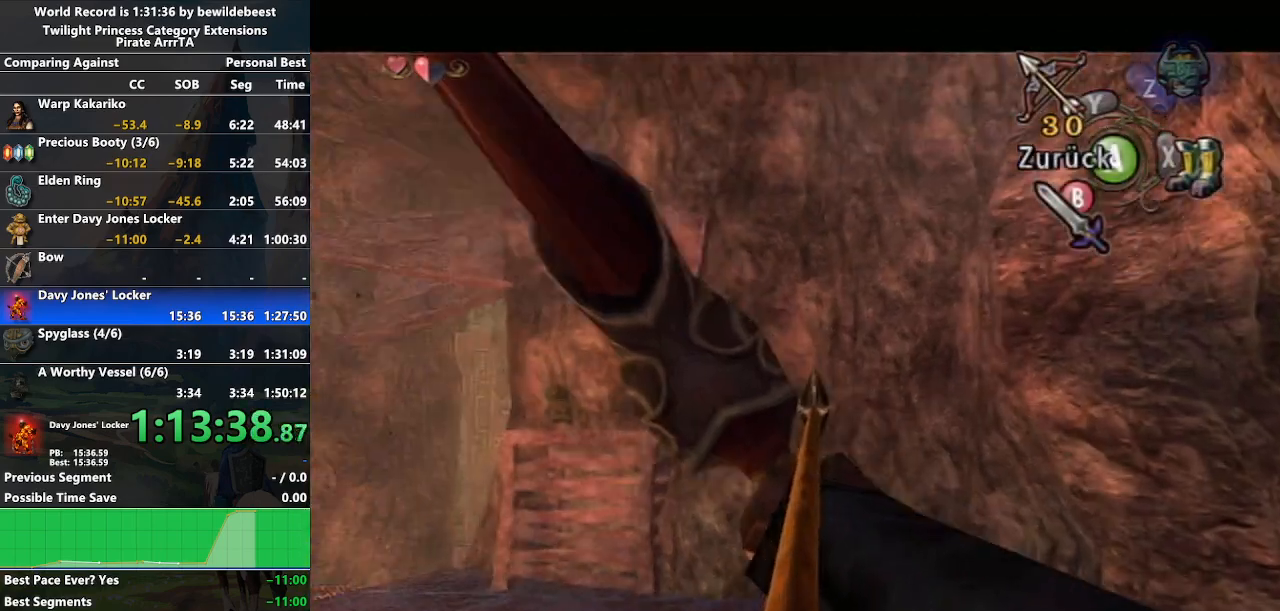
{"buttons": [], "left_stick": "center", "right_stick": "center", "events": [[50, "left_stick", "left"], [250, "Y", "up"], [250, "left_stick", "center"]]}
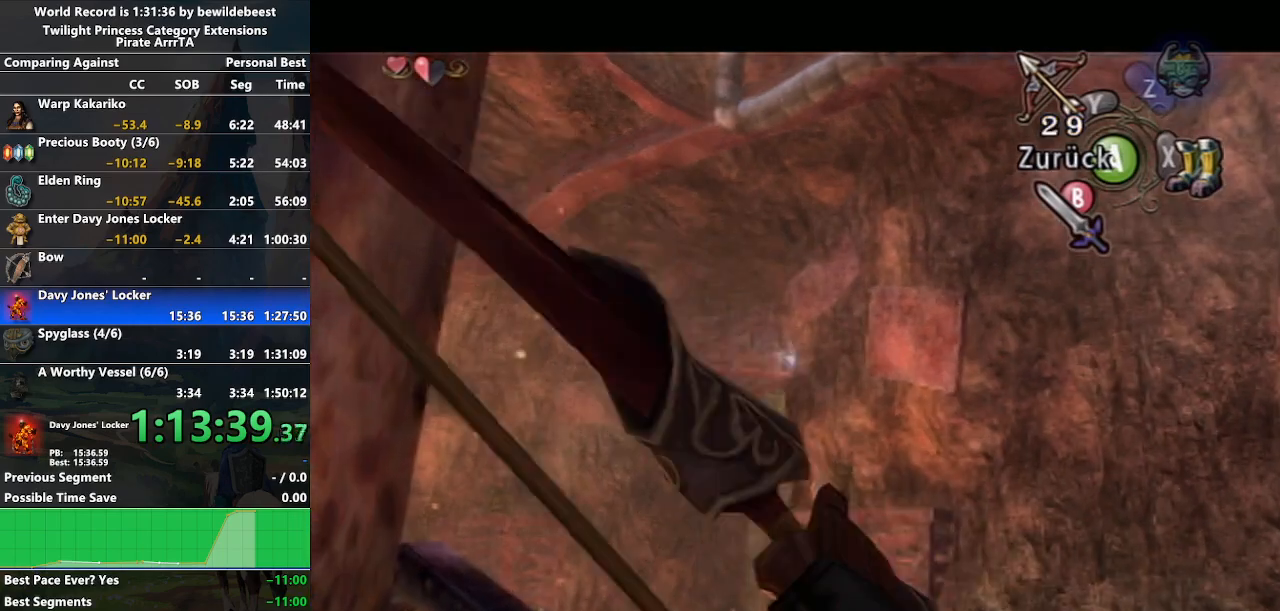
{"buttons": [], "left_stick": "center", "right_stick": "center", "events": [[67, "left_stick", "up-left"], [83, "Y", "down"], [167, "left_stick", "center"], [350, "left_stick", "up-left"], [450, "left_stick", "center"], [467, "Y", "up"]]}
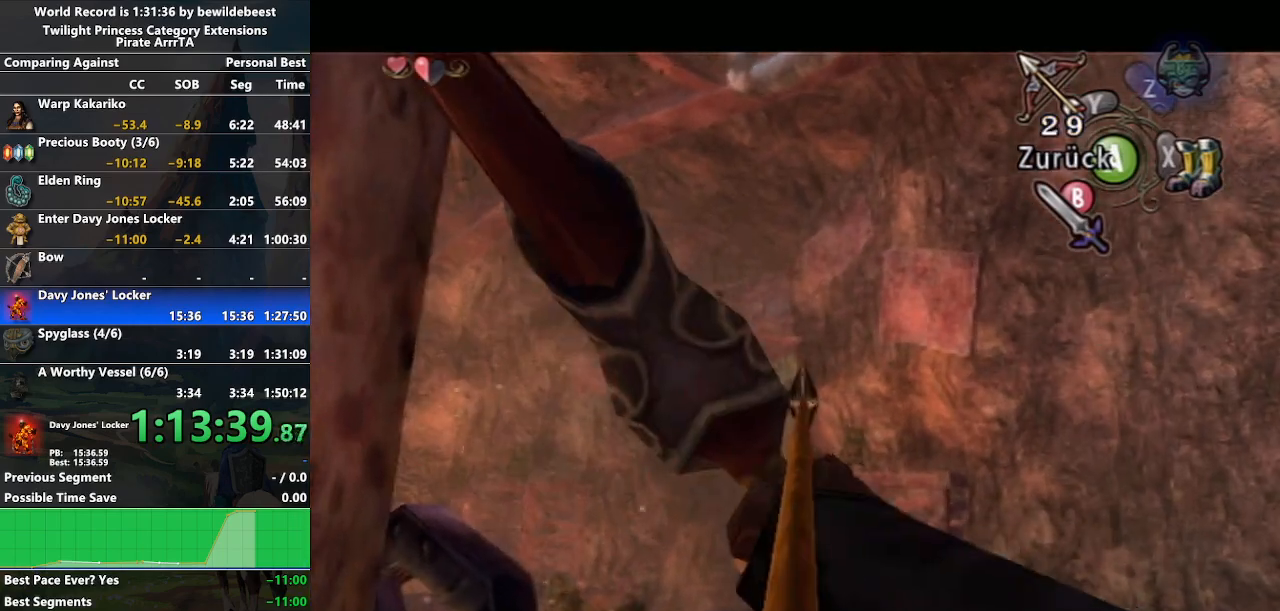
{"buttons": [], "left_stick": "center", "right_stick": "center", "events": []}
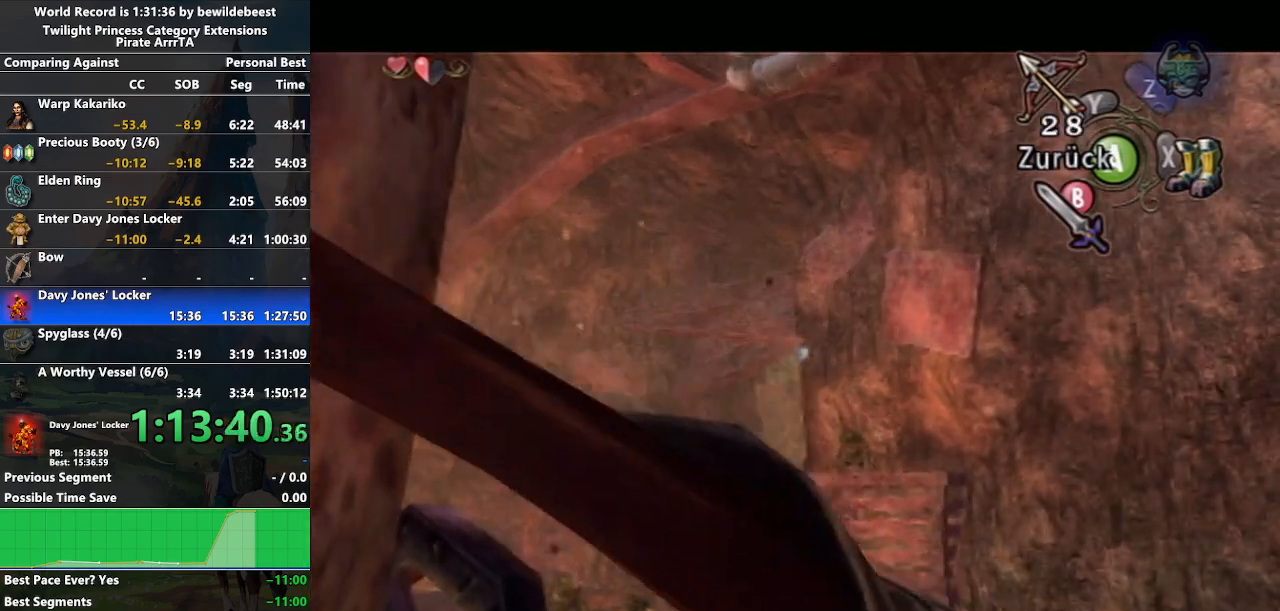
{"buttons": [], "left_stick": "center", "right_stick": "center", "events": [[67, "Y", "down"], [283, "left_stick", "up"], [367, "left_stick", "center"], [400, "Y", "up"]]}
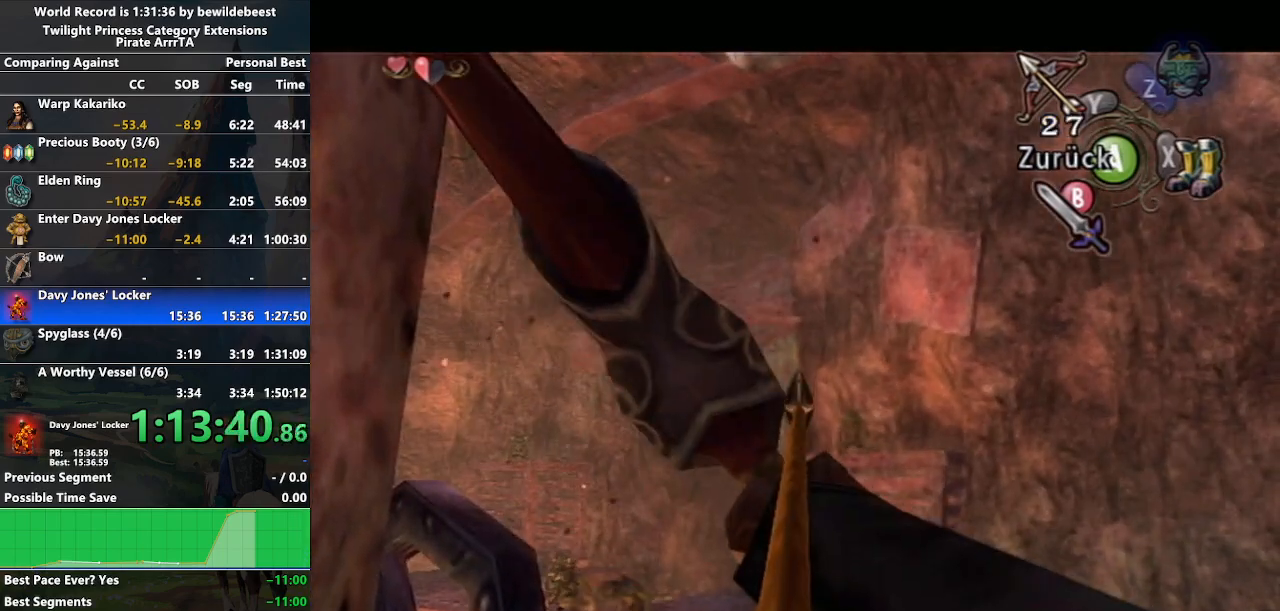
{"buttons": ["Y"], "left_stick": "center", "right_stick": "center", "events": [[483, "Y", "down"]]}
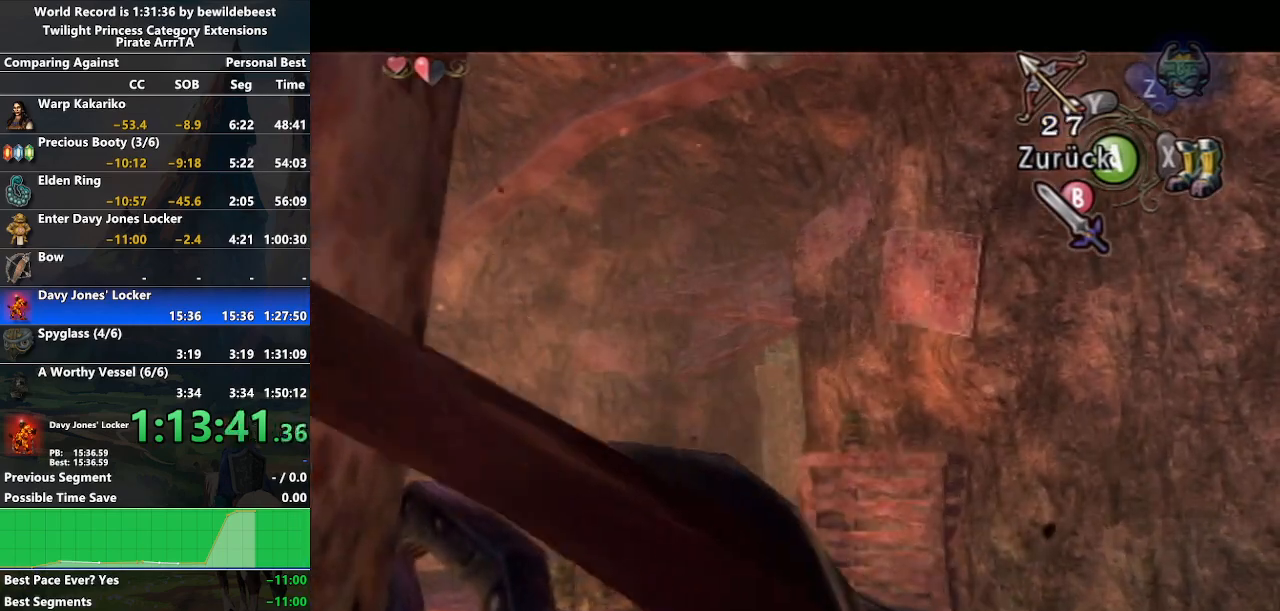
{"buttons": [], "left_stick": "center", "right_stick": "center", "events": [[217, "left_stick", "left"], [283, "left_stick", "center"], [350, "Y", "up"]]}
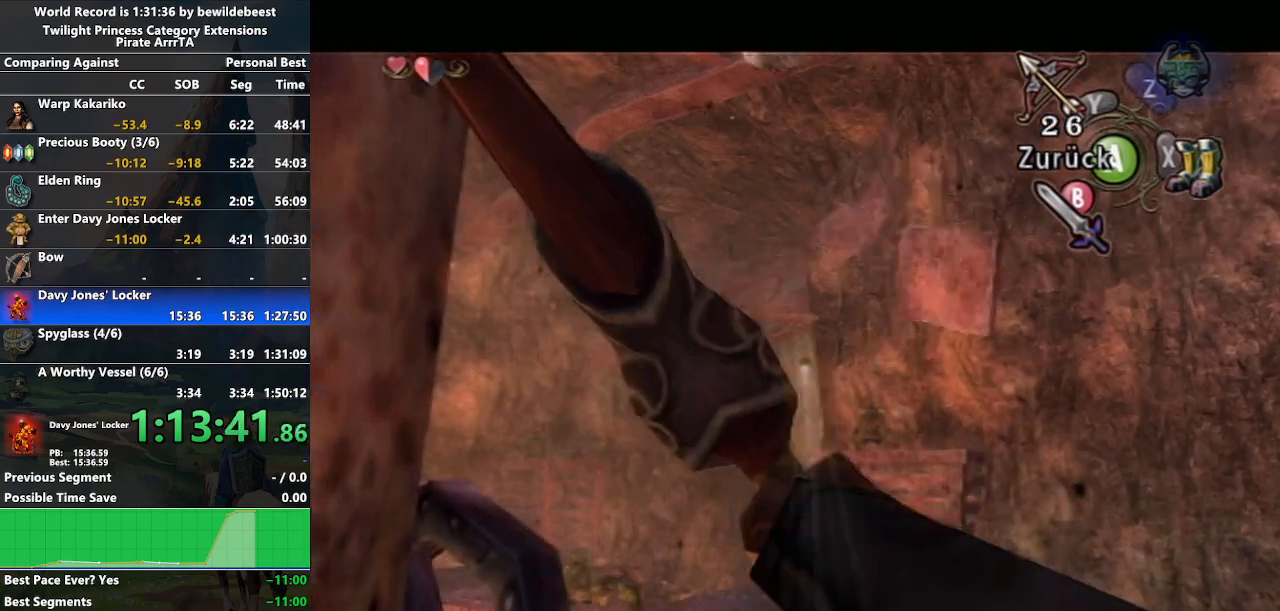
{"buttons": [], "left_stick": "center", "right_stick": "center", "events": []}
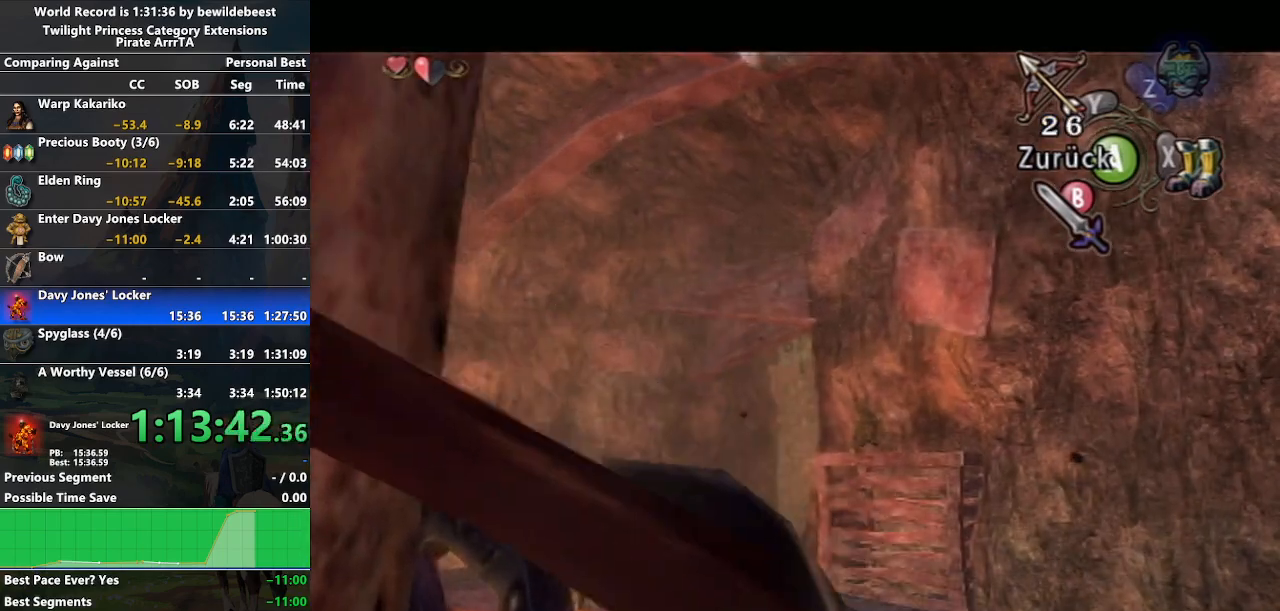
{"buttons": [], "left_stick": "right", "right_stick": "center", "events": [[183, "left_stick", "right"], [200, "A", "down"], [283, "A", "up"]]}
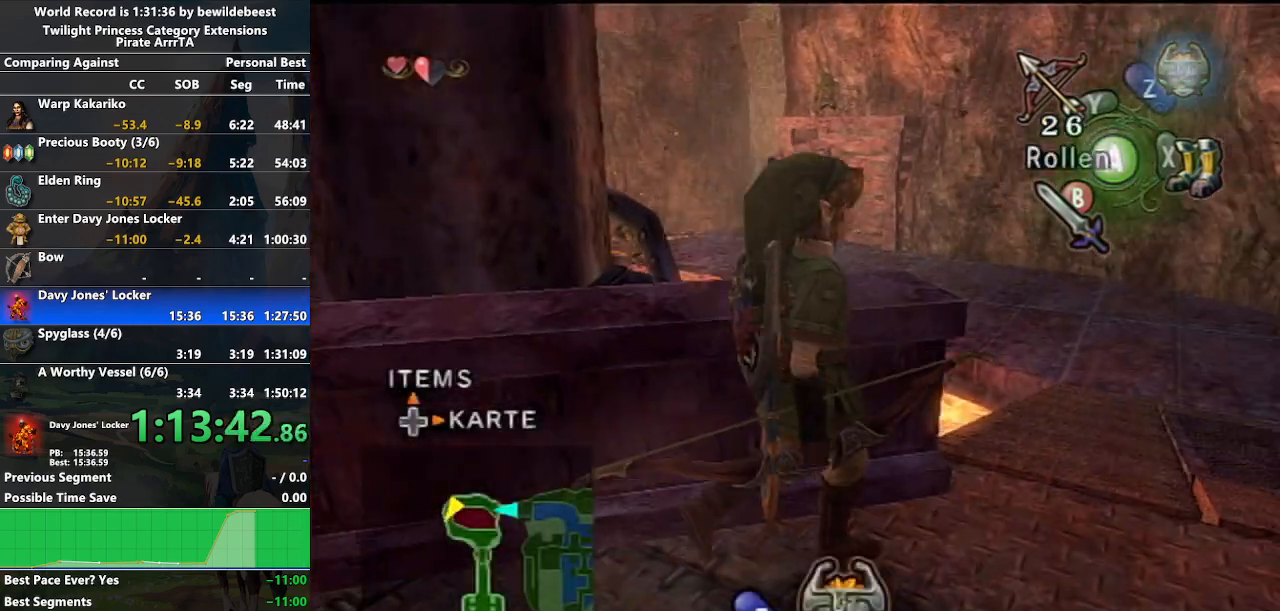
{"buttons": ["A"], "left_stick": "up", "right_stick": "center", "events": [[33, "B", "down"], [50, "left_stick", "up-right"], [100, "B", "up"], [283, "left_stick", "up"], [450, "A", "down"]]}
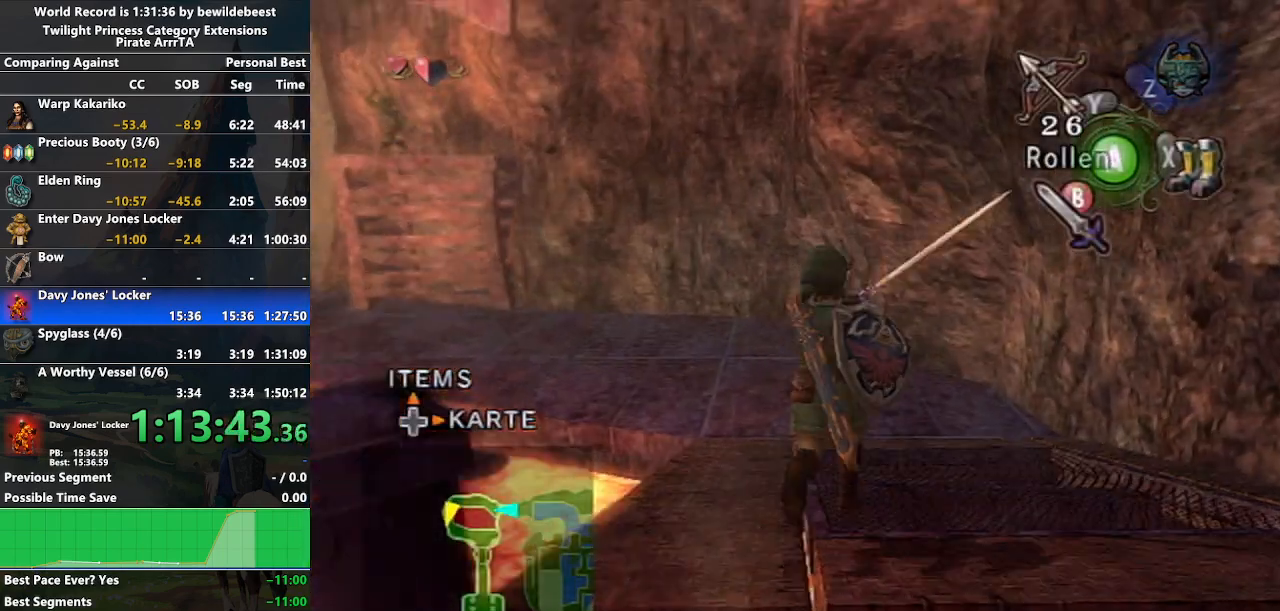
{"buttons": [], "left_stick": "up-left", "right_stick": "center", "events": [[17, "A", "up"], [83, "A", "down"], [183, "A", "up"], [500, "left_stick", "up-left"]]}
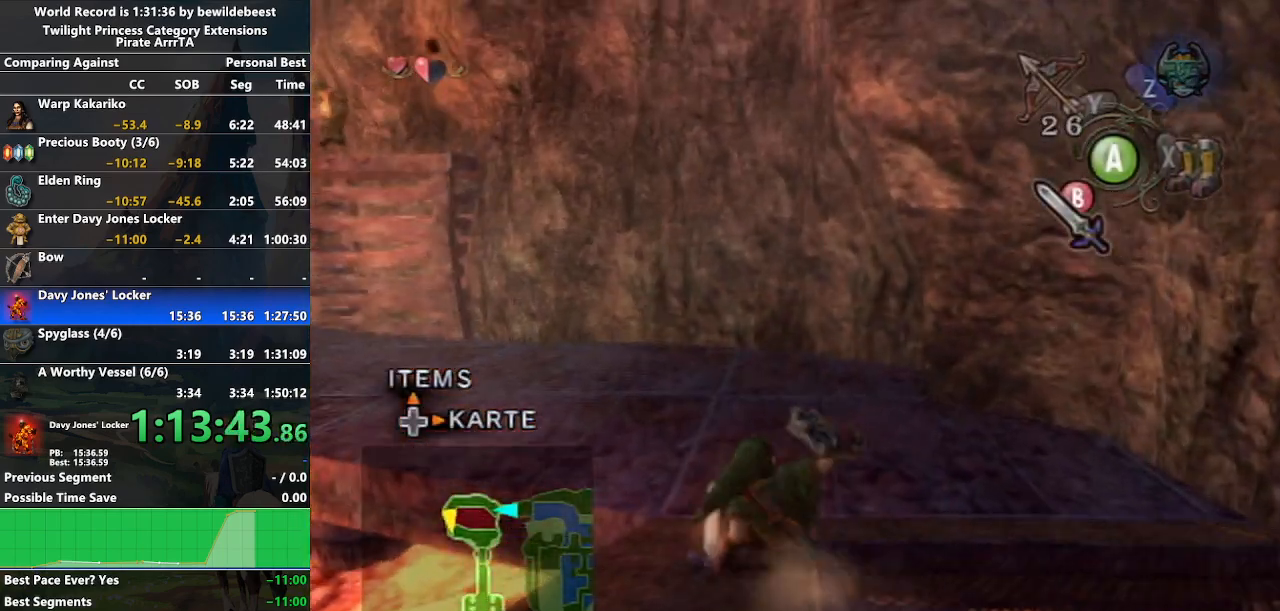
{"buttons": [], "left_stick": "up-left", "right_stick": "center", "events": [[150, "A", "down"], [217, "A", "up"], [267, "A", "down"], [383, "A", "up"]]}